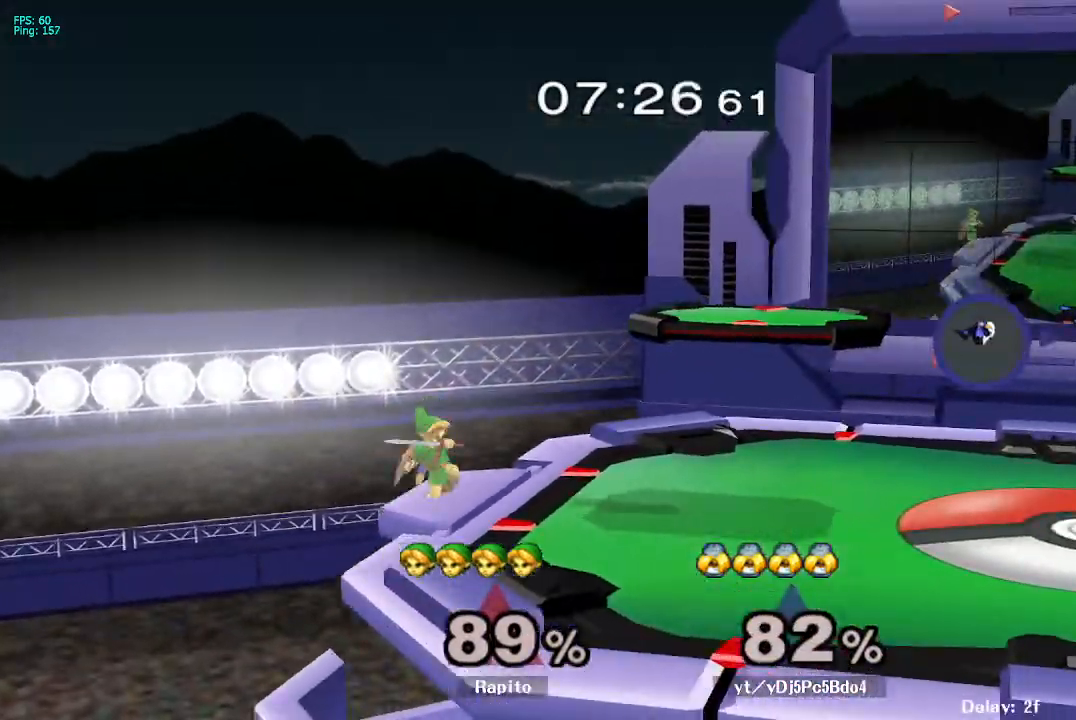
Gameplay with a controller (Nintendo layout); each line is a JSON object with the inputs held at the frame after it. "events" lists button and stick changes between this image and that frame as [ms after this image, input, new state], when the widget could be followed in between. Not read: L3 R3.
{"buttons": ["B"], "left_stick": "down-right", "right_stick": "center", "events": [[17, "Y", "up"], [100, "R1", "up"], [100, "left_stick", "center"], [217, "left_stick", "right"], [250, "Y", "down"], [317, "Y", "up"], [367, "B", "down"], [367, "left_stick", "down"], [500, "left_stick", "down-right"]]}
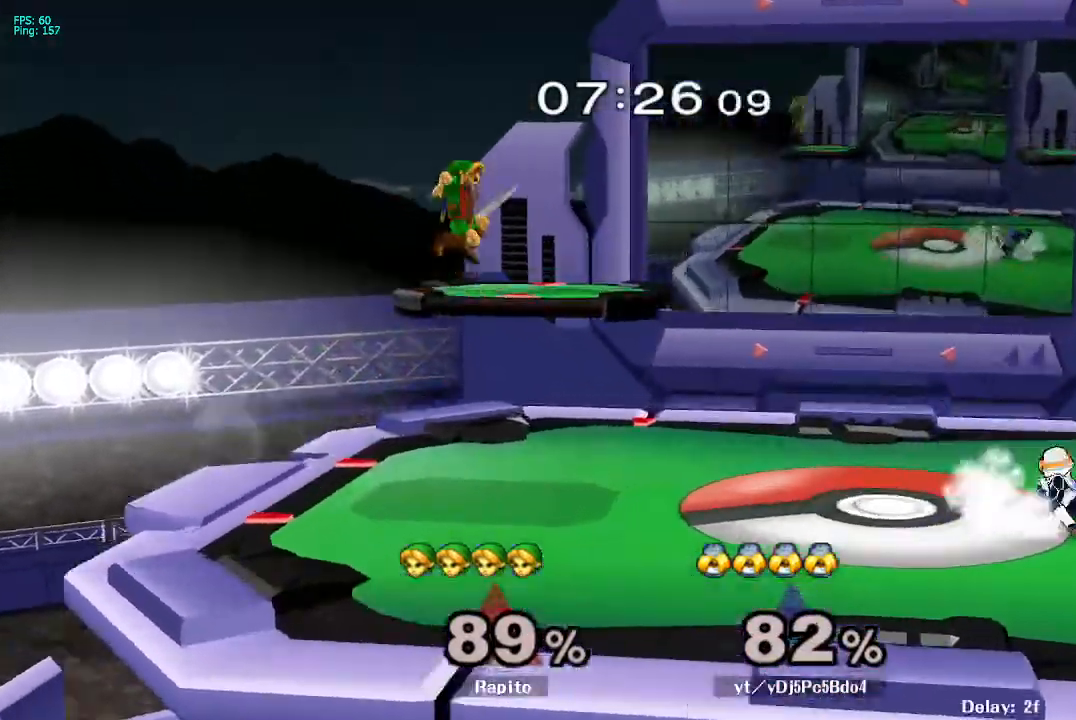
{"buttons": [], "left_stick": "center", "right_stick": "center", "events": [[100, "B", "up"], [167, "left_stick", "right"], [400, "left_stick", "center"]]}
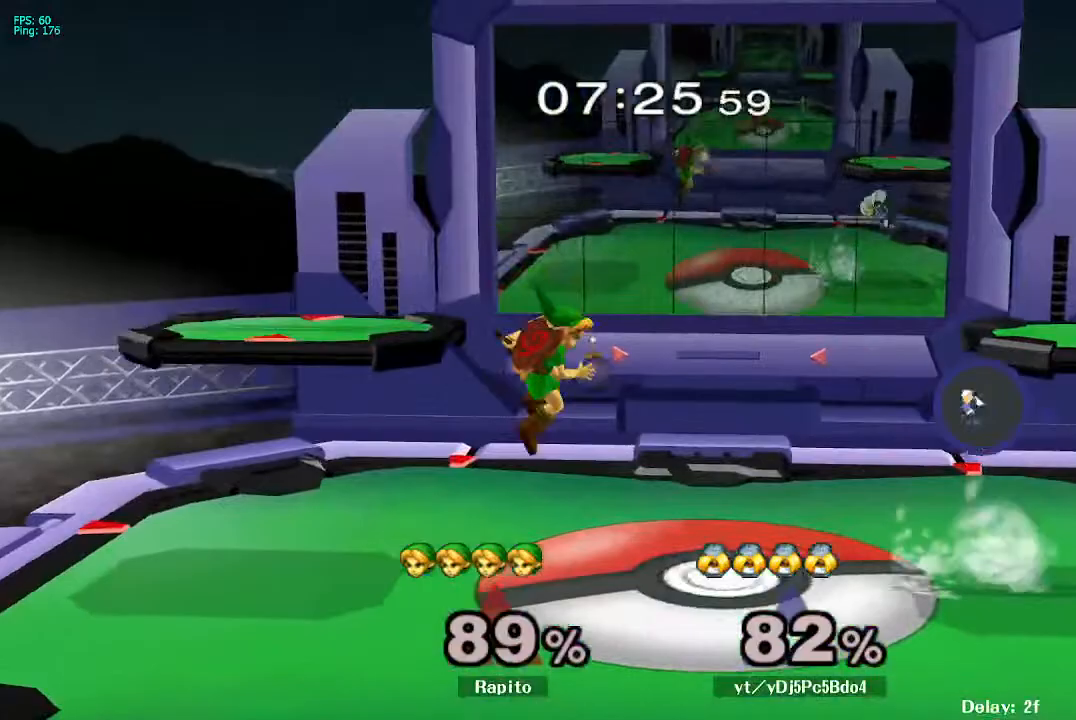
{"buttons": [], "left_stick": "up-left", "right_stick": "center", "events": [[33, "Y", "down"], [183, "Y", "up"], [200, "Z", "down"], [300, "Z", "up"], [333, "left_stick", "up-left"]]}
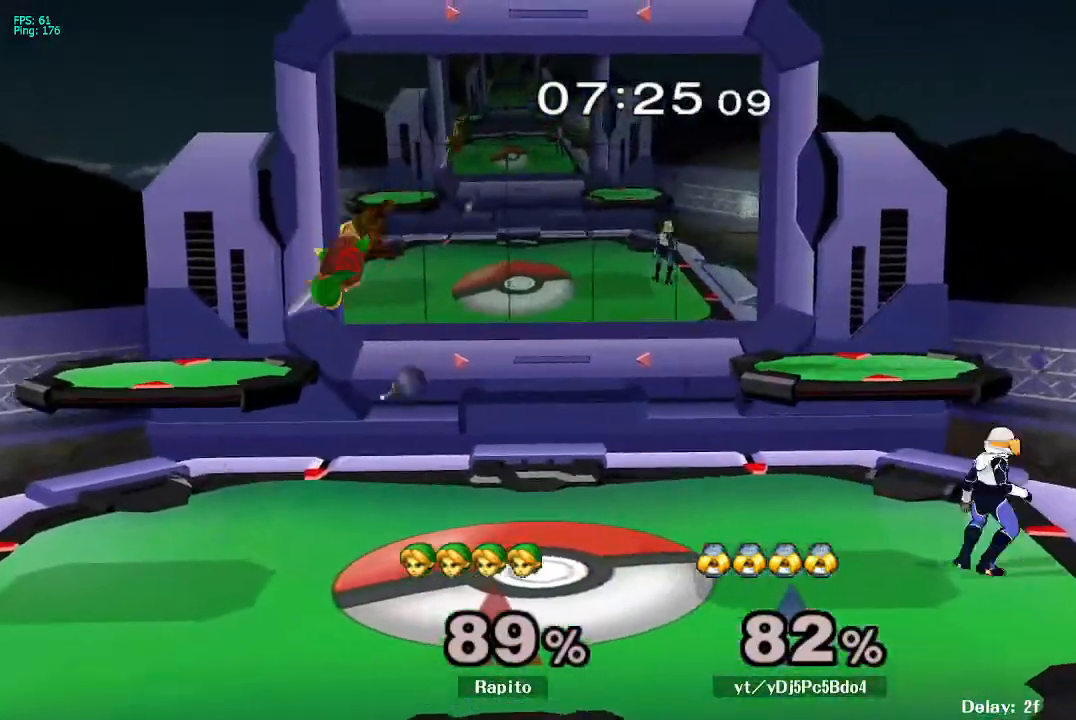
{"buttons": ["B"], "left_stick": "right", "right_stick": "center", "events": [[50, "left_stick", "right"], [150, "B", "down"]]}
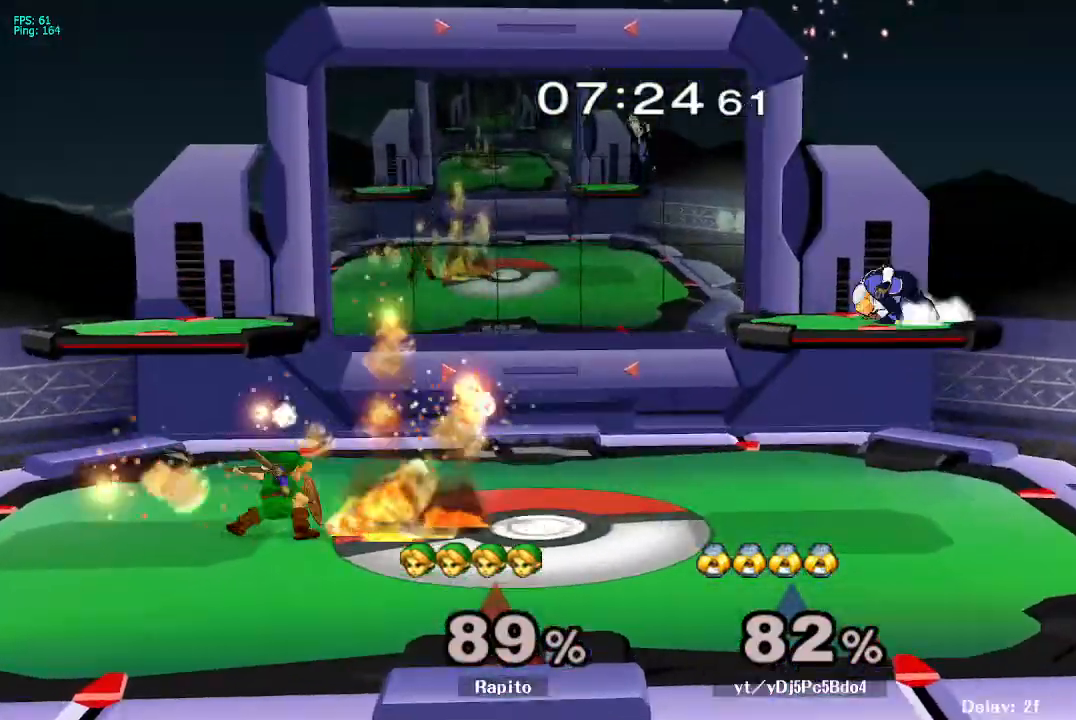
{"buttons": [], "left_stick": "right", "right_stick": "center", "events": [[167, "left_stick", "up-right"], [317, "B", "up"], [367, "left_stick", "center"], [500, "left_stick", "right"]]}
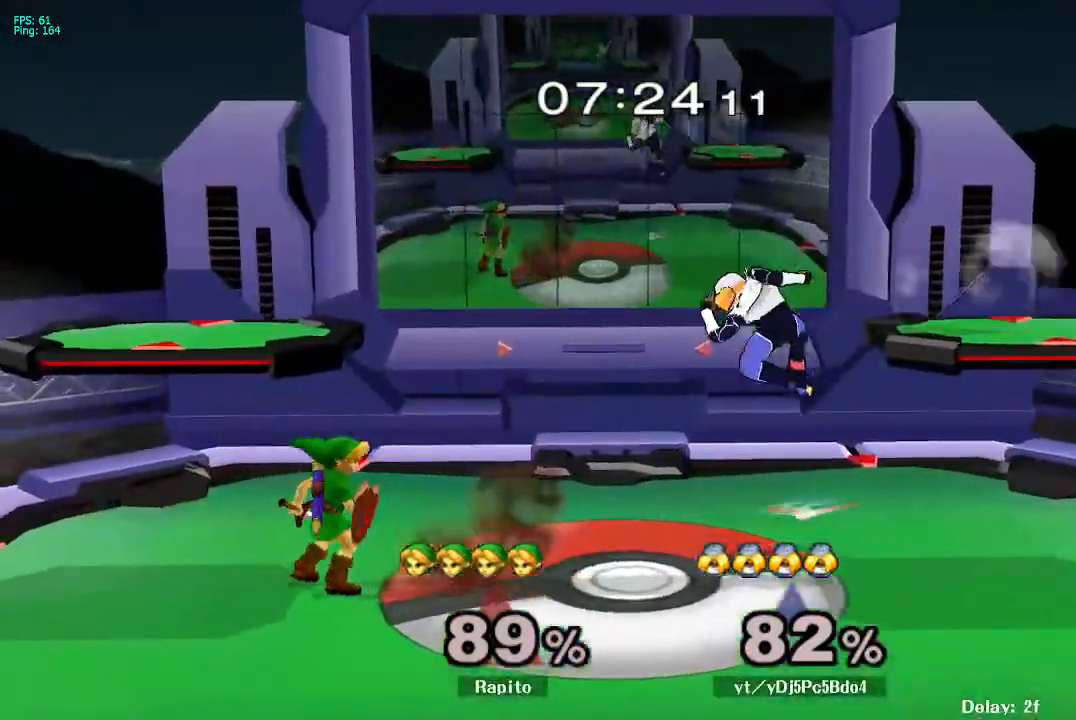
{"buttons": ["B"], "left_stick": "right", "right_stick": "center", "events": [[33, "Y", "down"], [100, "Y", "up"], [133, "left_stick", "down"], [200, "B", "down"], [267, "left_stick", "down-right"], [400, "left_stick", "right"]]}
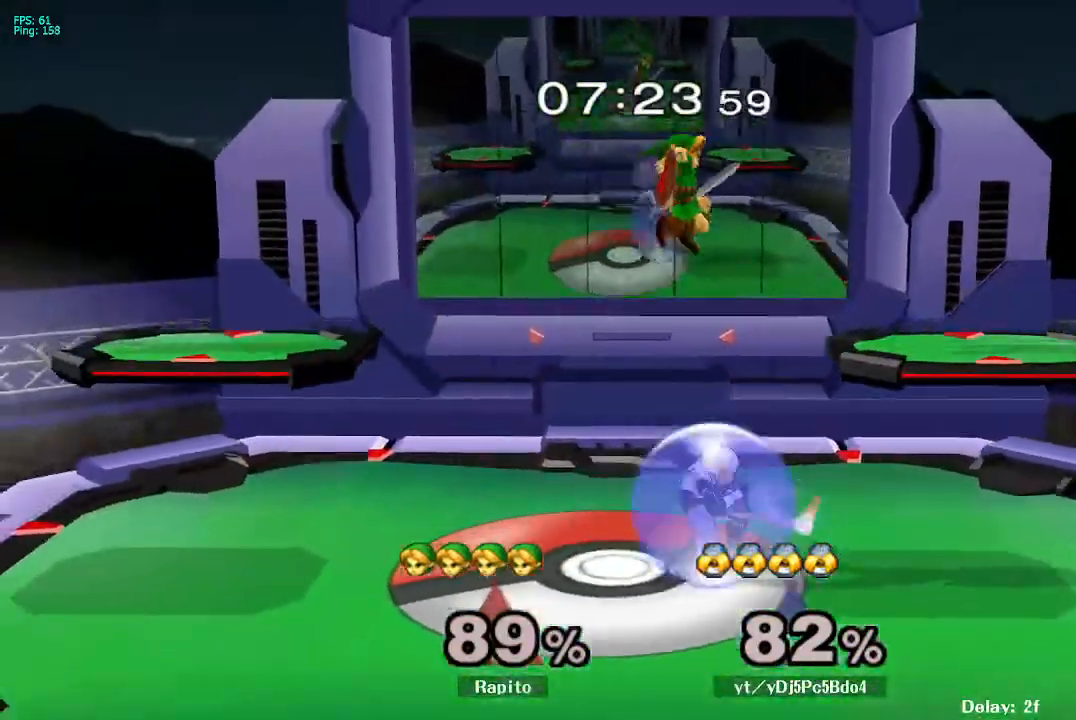
{"buttons": [], "left_stick": "right", "right_stick": "center", "events": [[67, "B", "up"], [350, "right_stick", "left"], [400, "right_stick", "center"]]}
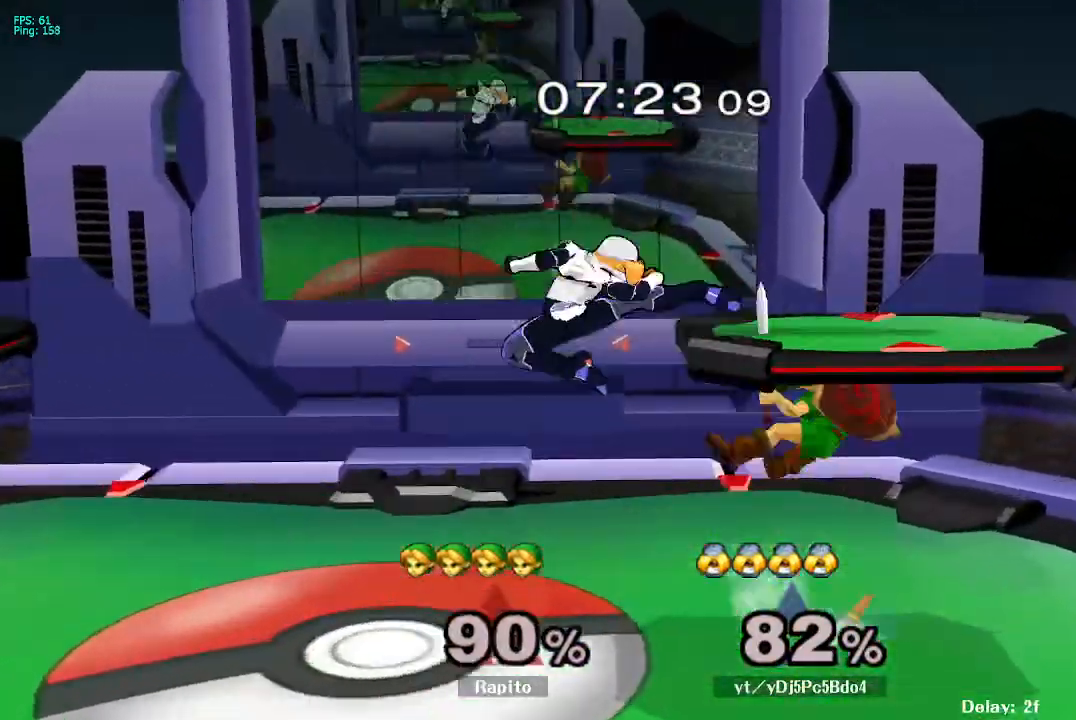
{"buttons": ["L1"], "left_stick": "center", "right_stick": "center", "events": [[17, "left_stick", "center"], [367, "L1", "down"]]}
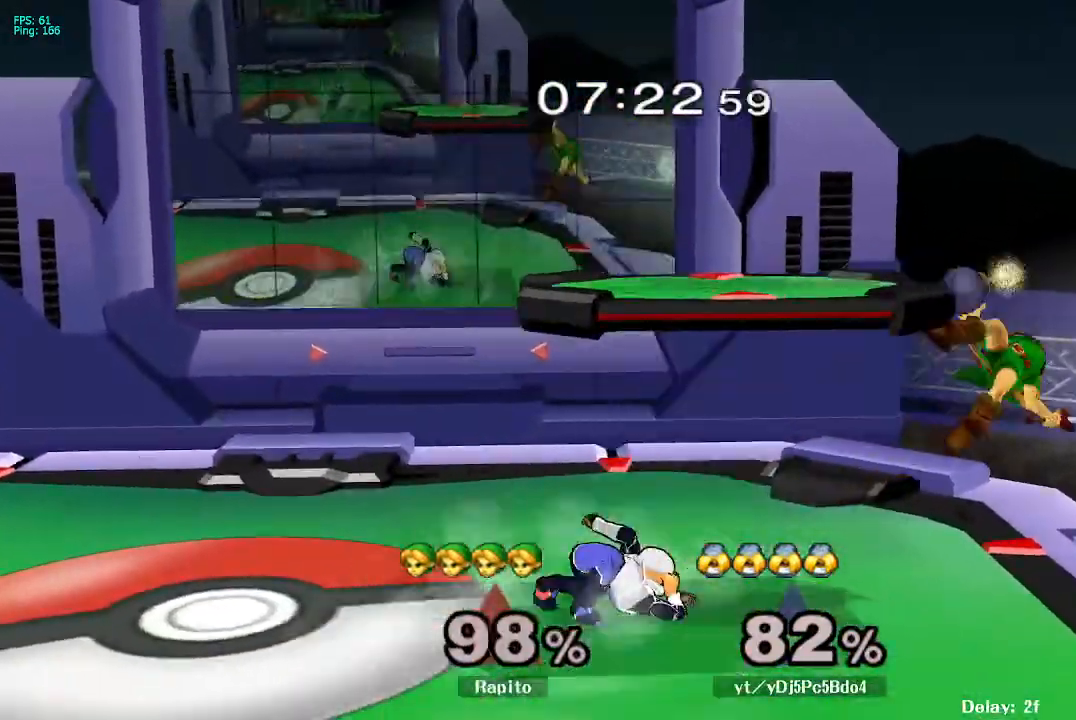
{"buttons": [], "left_stick": "center", "right_stick": "center", "events": [[300, "L1", "up"], [317, "L1", "down"], [333, "L1", "up"]]}
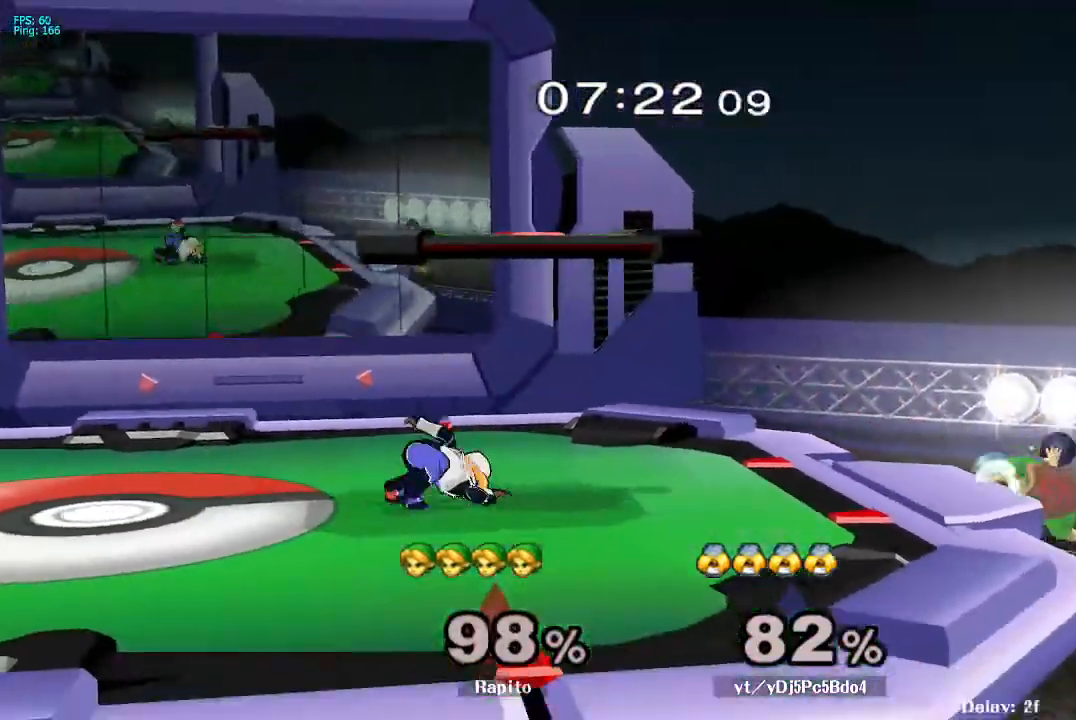
{"buttons": [], "left_stick": "left", "right_stick": "left", "events": [[217, "left_stick", "down"], [250, "Y", "down"], [300, "Y", "up"], [383, "left_stick", "left"], [433, "right_stick", "left"]]}
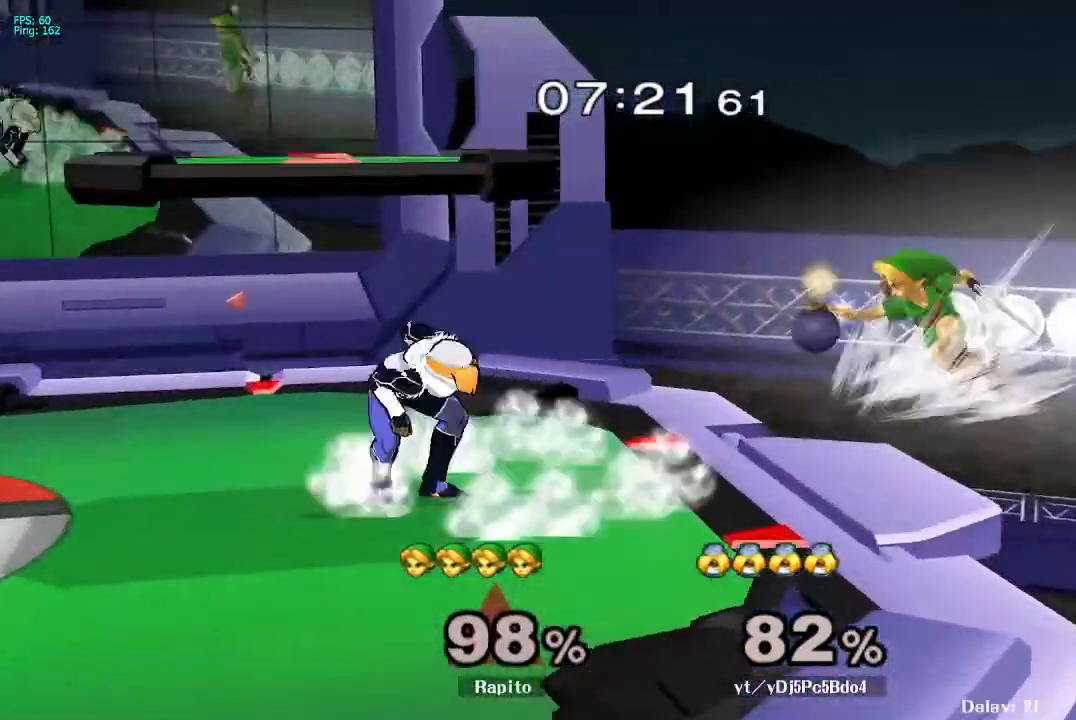
{"buttons": [], "left_stick": "up-left", "right_stick": "center", "events": [[17, "right_stick", "center"], [33, "left_stick", "right"], [117, "left_stick", "up-left"], [233, "left_stick", "down-left"], [283, "left_stick", "down"], [417, "left_stick", "up-left"]]}
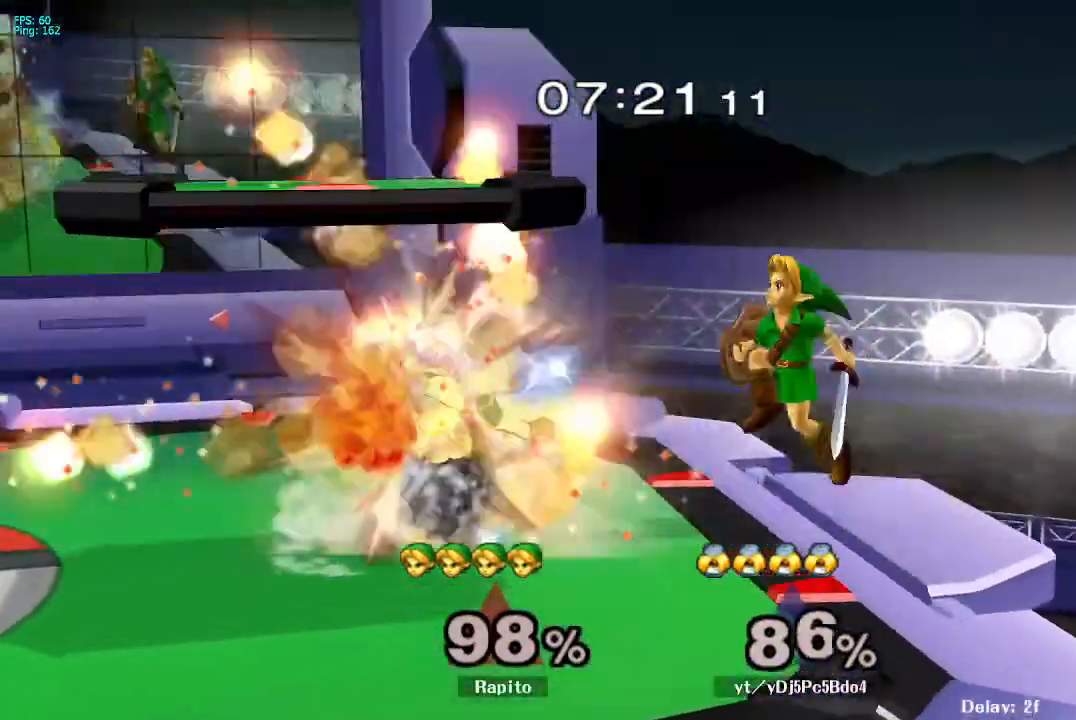
{"buttons": [], "left_stick": "center", "right_stick": "center", "events": [[17, "left_stick", "center"], [50, "A", "down"], [183, "left_stick", "left"], [283, "A", "up"], [283, "left_stick", "down-left"], [350, "L1", "down"], [467, "left_stick", "center"], [483, "L1", "up"]]}
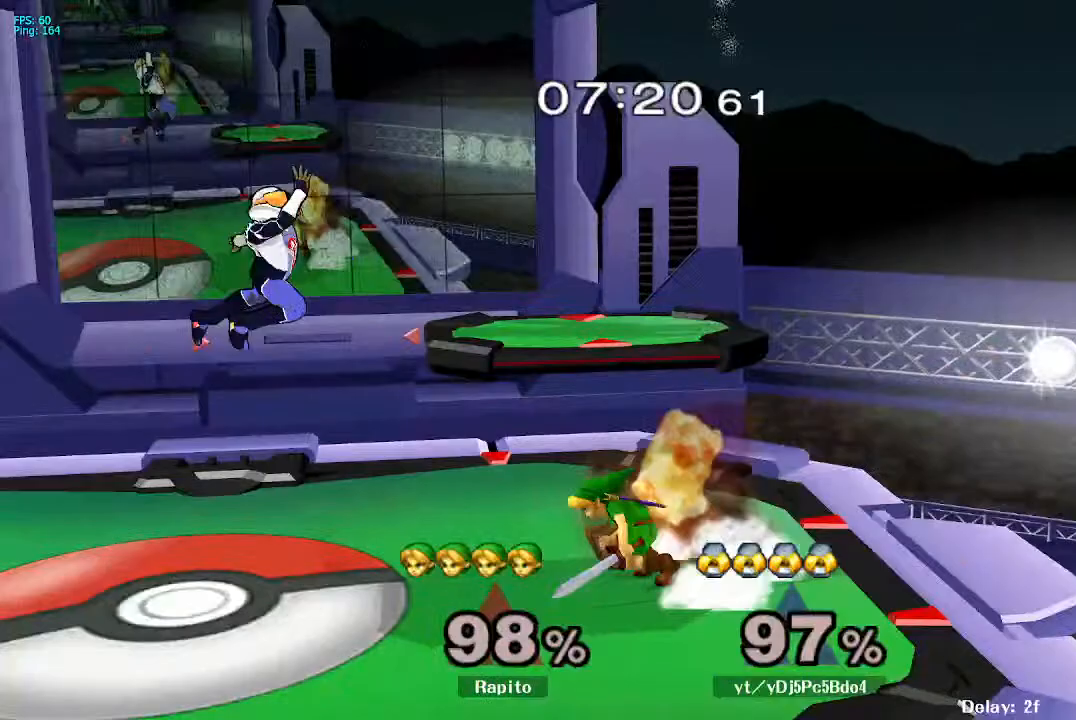
{"buttons": [], "left_stick": "left", "right_stick": "center", "events": [[67, "left_stick", "left"], [83, "Y", "down"], [100, "Y", "up"], [117, "Y", "down"], [133, "Y", "up"], [333, "right_stick", "up-left"], [450, "right_stick", "center"]]}
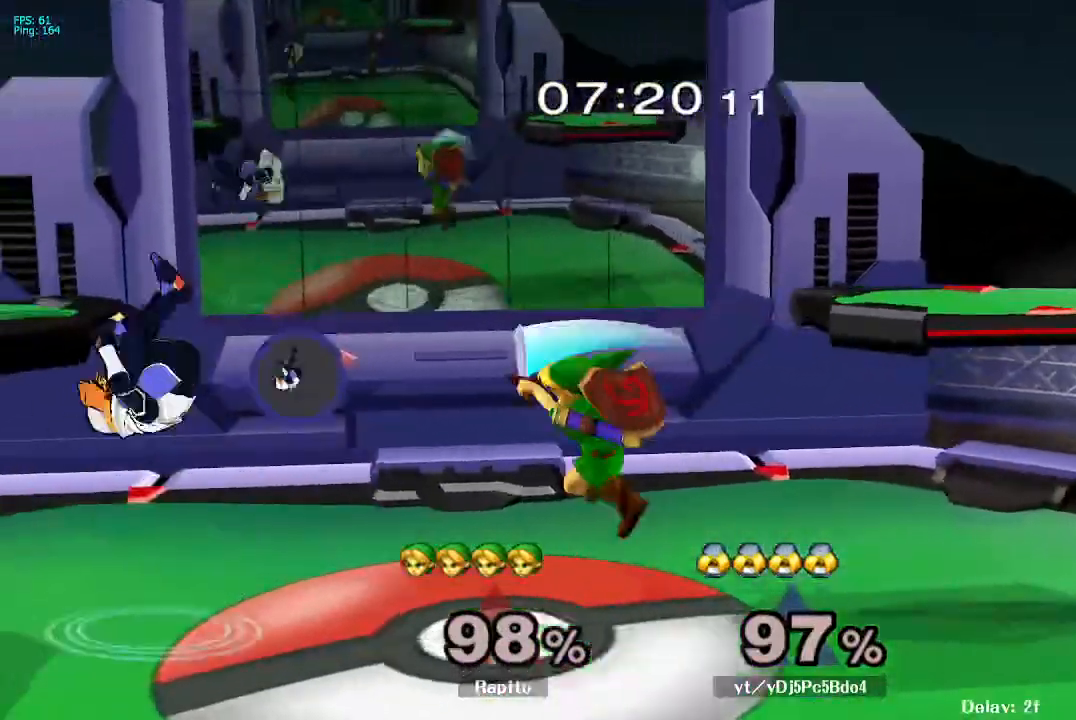
{"buttons": ["A"], "left_stick": "up-left", "right_stick": "center", "events": [[50, "L1", "down"], [83, "left_stick", "down"], [200, "L1", "up"], [217, "left_stick", "left"], [250, "Y", "down"], [267, "Y", "up"], [333, "left_stick", "center"], [383, "A", "down"], [467, "left_stick", "up-left"]]}
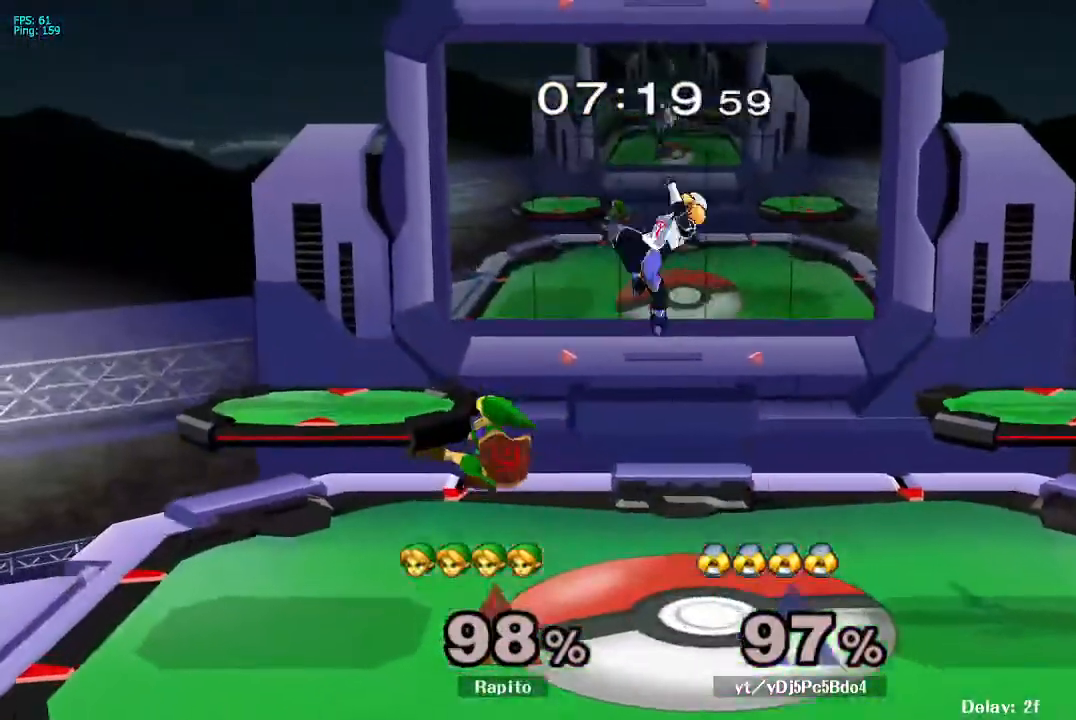
{"buttons": [], "left_stick": "center", "right_stick": "center", "events": [[67, "A", "up"], [67, "left_stick", "down-left"], [117, "L1", "down"], [133, "left_stick", "down"], [233, "L1", "up"], [250, "left_stick", "center"], [317, "left_stick", "right"], [400, "Y", "down"], [450, "Y", "up"], [483, "left_stick", "center"]]}
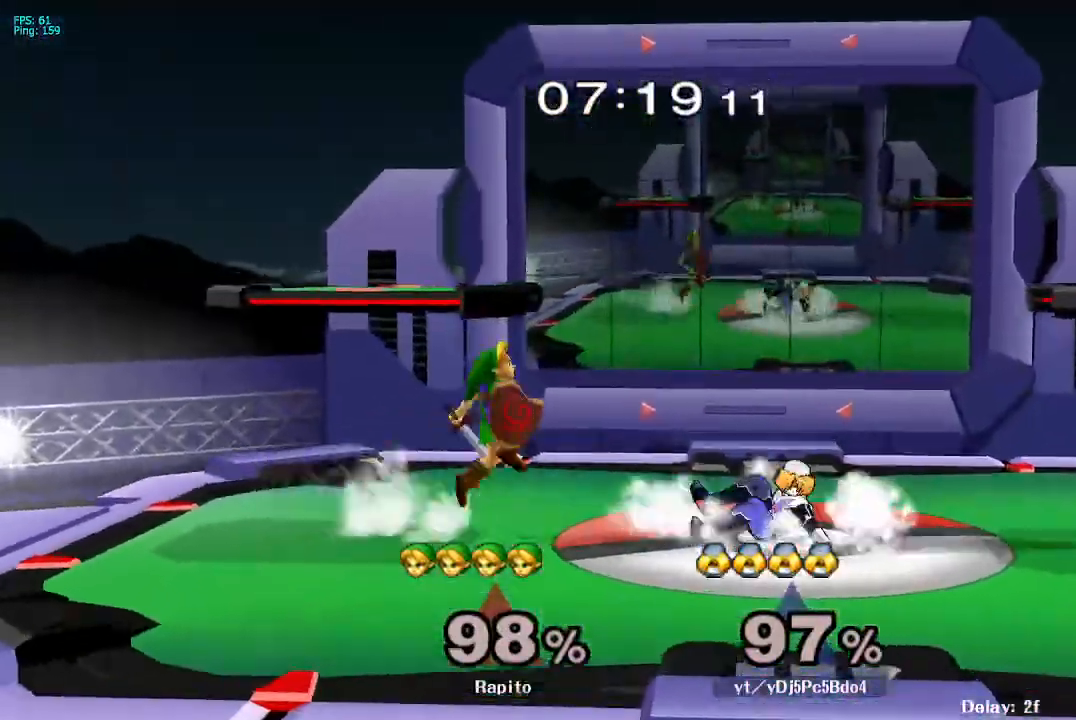
{"buttons": ["L1"], "left_stick": "down", "right_stick": "center", "events": [[33, "A", "down"], [100, "left_stick", "right"], [367, "L1", "down"], [383, "A", "up"], [383, "left_stick", "down"]]}
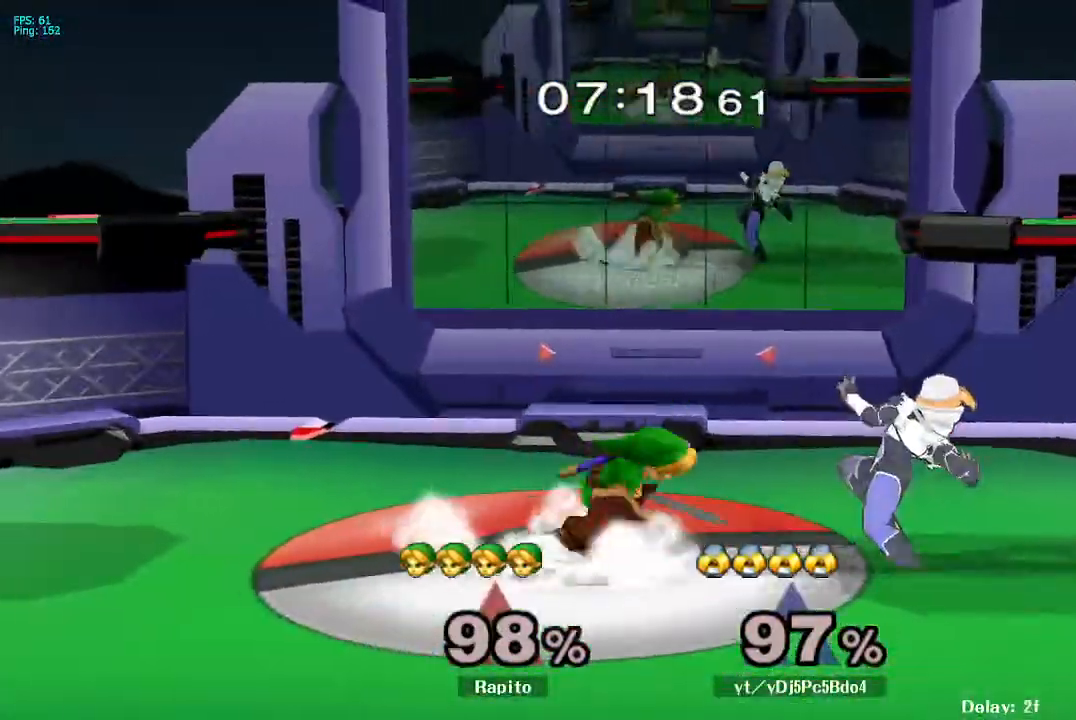
{"buttons": [], "left_stick": "center", "right_stick": "center", "events": [[17, "left_stick", "center"], [50, "L1", "up"], [200, "L1", "down"], [217, "left_stick", "down"], [383, "L1", "up"], [400, "left_stick", "center"]]}
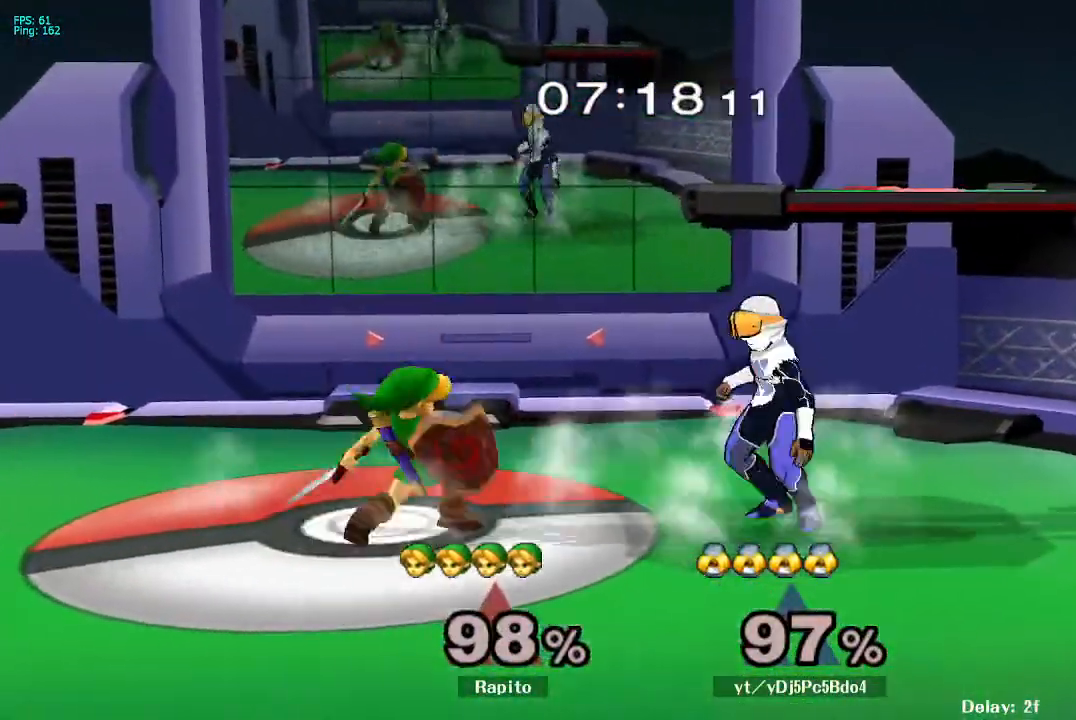
{"buttons": [], "left_stick": "center", "right_stick": "center", "events": [[150, "left_stick", "right"], [183, "Y", "down"], [200, "Y", "up"], [217, "A", "down"], [217, "left_stick", "center"], [417, "A", "up"], [417, "left_stick", "right"], [467, "left_stick", "center"]]}
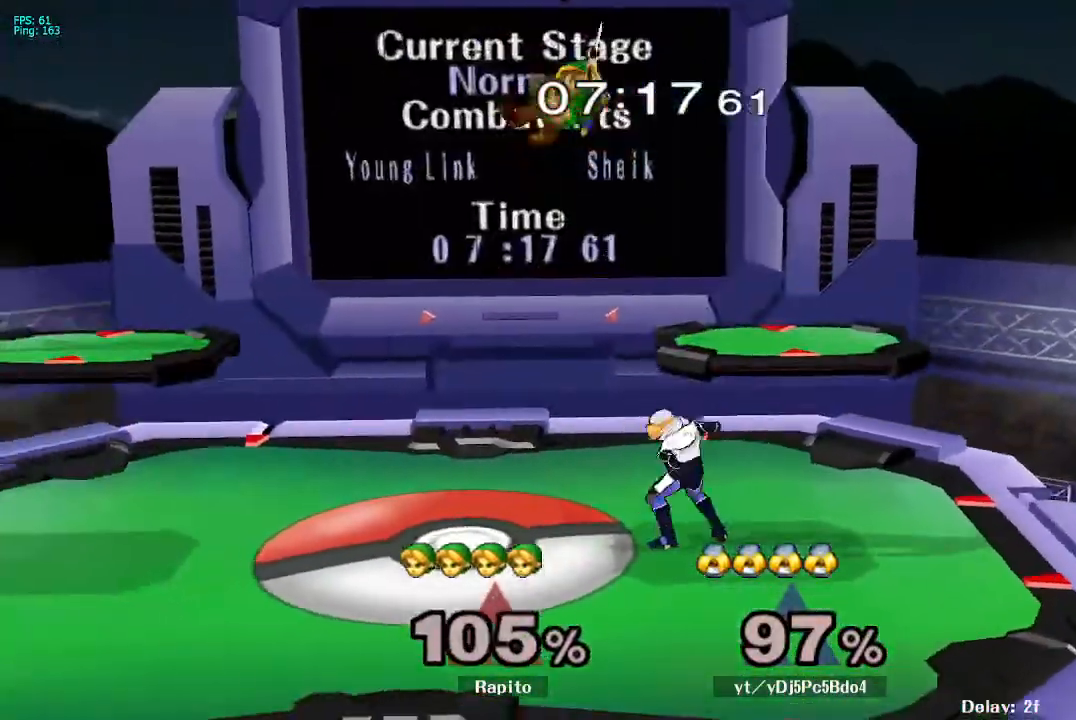
{"buttons": ["L1"], "left_stick": "up-right", "right_stick": "center", "events": [[100, "left_stick", "up-left"], [200, "left_stick", "up"], [333, "right_stick", "up"], [367, "left_stick", "up-right"], [467, "right_stick", "center"], [483, "L1", "down"]]}
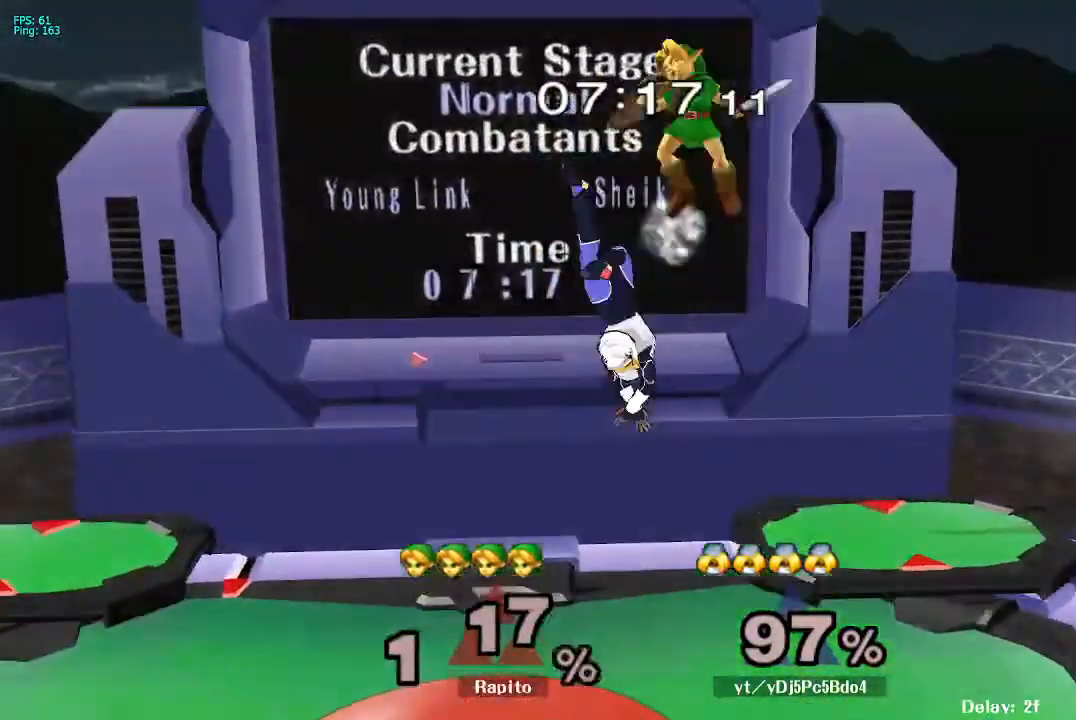
{"buttons": [], "left_stick": "down-right", "right_stick": "center", "events": [[133, "L1", "up"], [433, "left_stick", "down-right"]]}
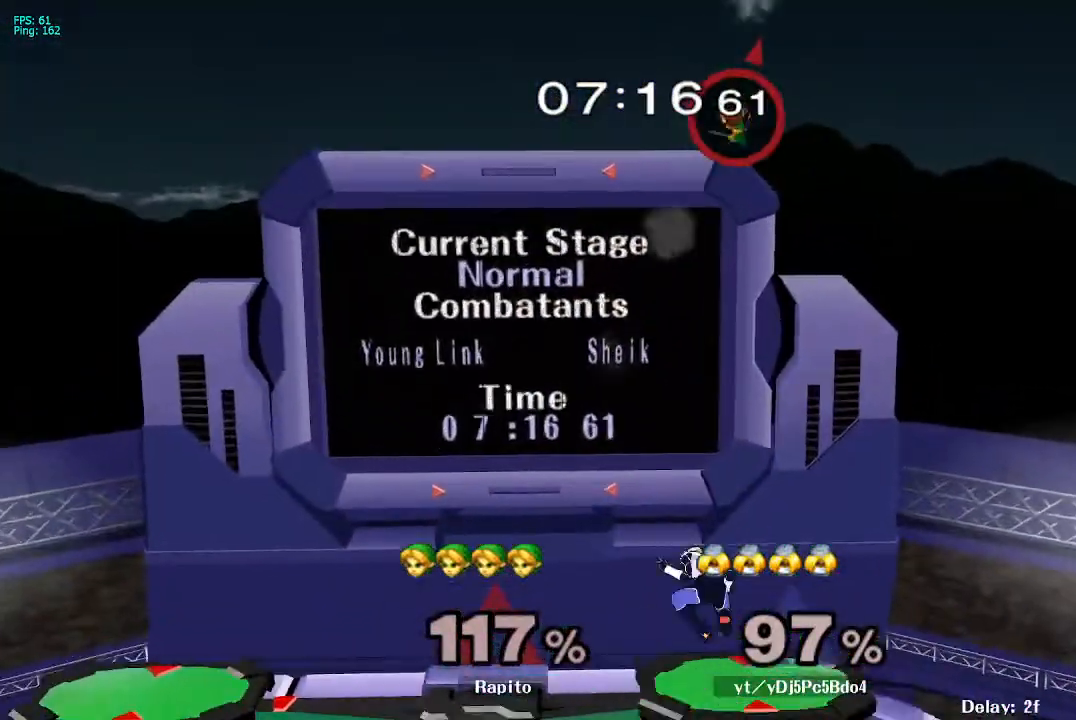
{"buttons": [], "left_stick": "down", "right_stick": "center", "events": [[450, "left_stick", "down"]]}
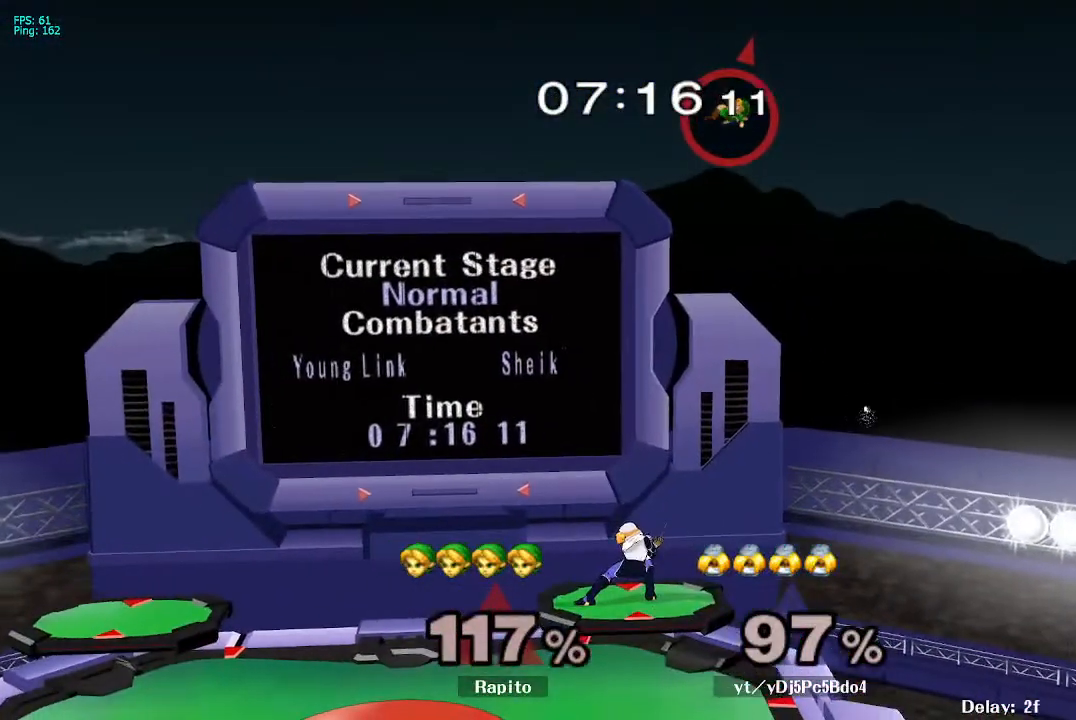
{"buttons": ["B"], "left_stick": "down", "right_stick": "center", "events": [[17, "B", "down"], [83, "B", "up"], [133, "B", "down"], [200, "B", "up"], [333, "B", "down"]]}
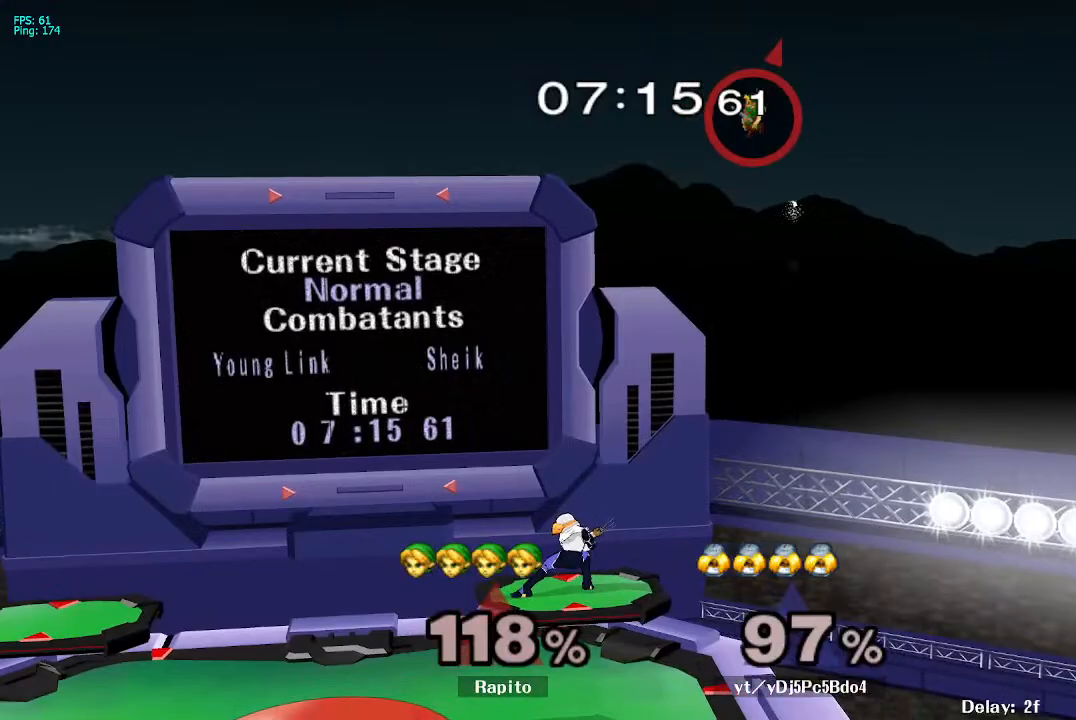
{"buttons": [], "left_stick": "left", "right_stick": "center", "events": [[67, "B", "up"], [150, "left_stick", "down-left"], [267, "left_stick", "left"]]}
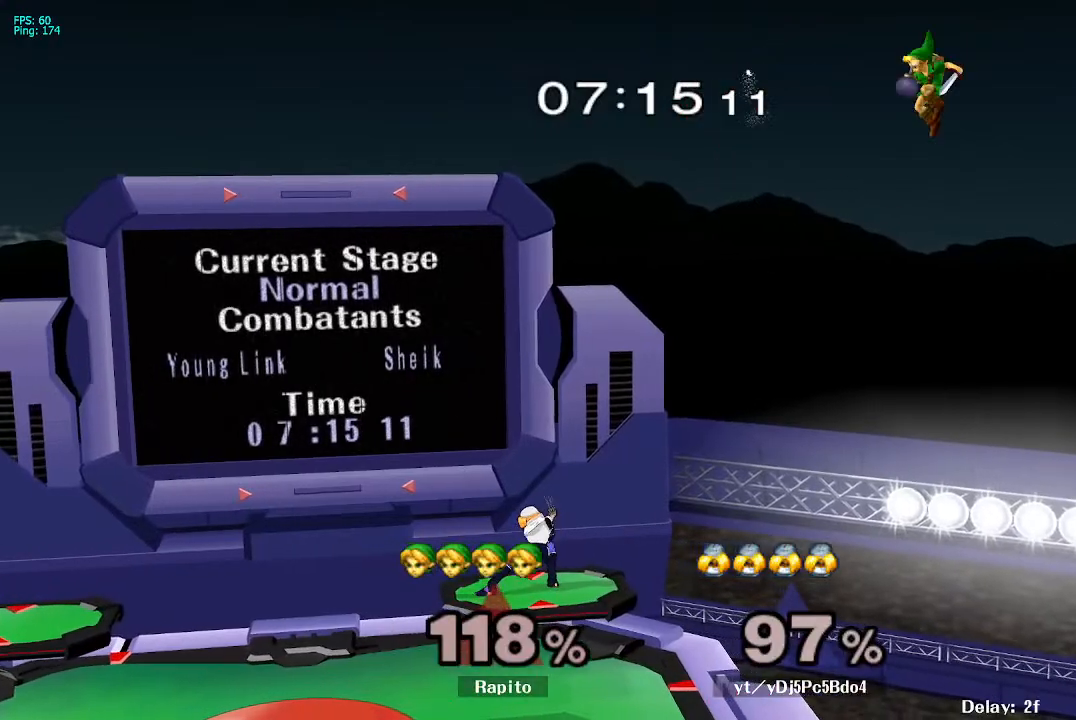
{"buttons": [], "left_stick": "center", "right_stick": "center", "events": [[467, "left_stick", "center"]]}
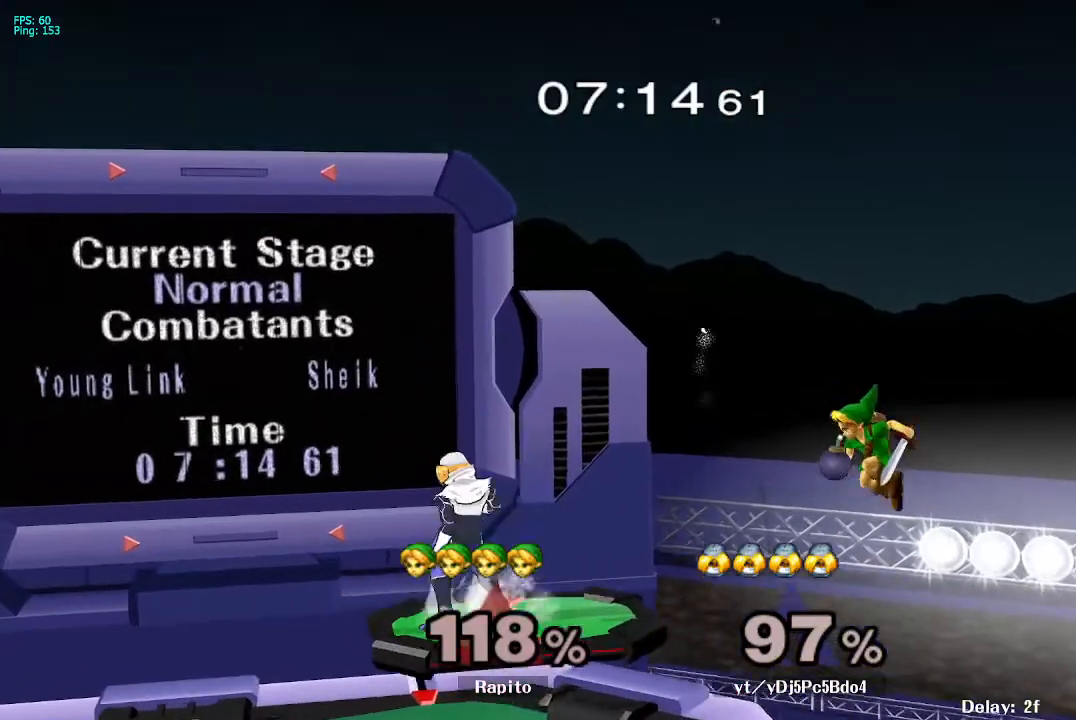
{"buttons": [], "left_stick": "up-right", "right_stick": "center", "events": [[17, "Z", "down"], [83, "Y", "down"], [233, "Z", "up"], [250, "Y", "up"], [267, "Y", "down"], [300, "Y", "up"], [450, "left_stick", "up-right"]]}
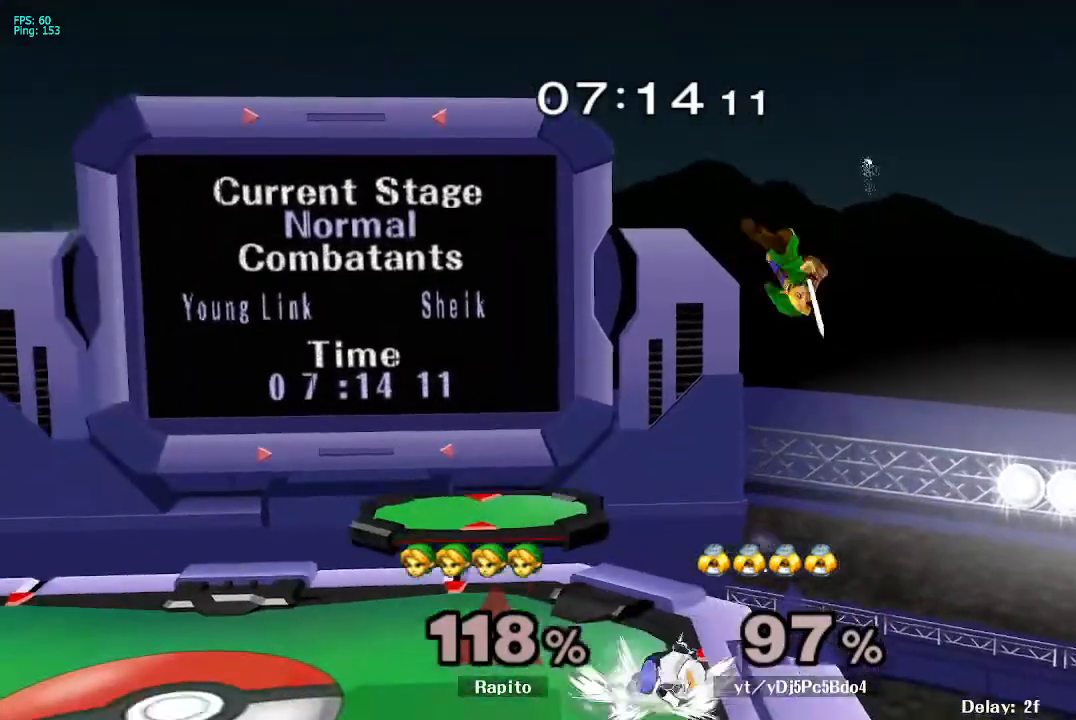
{"buttons": ["L1"], "left_stick": "down-left", "right_stick": "center", "events": [[67, "left_stick", "center"], [117, "left_stick", "left"], [133, "right_stick", "up-left"], [233, "right_stick", "center"], [300, "left_stick", "down-left"], [400, "L1", "down"]]}
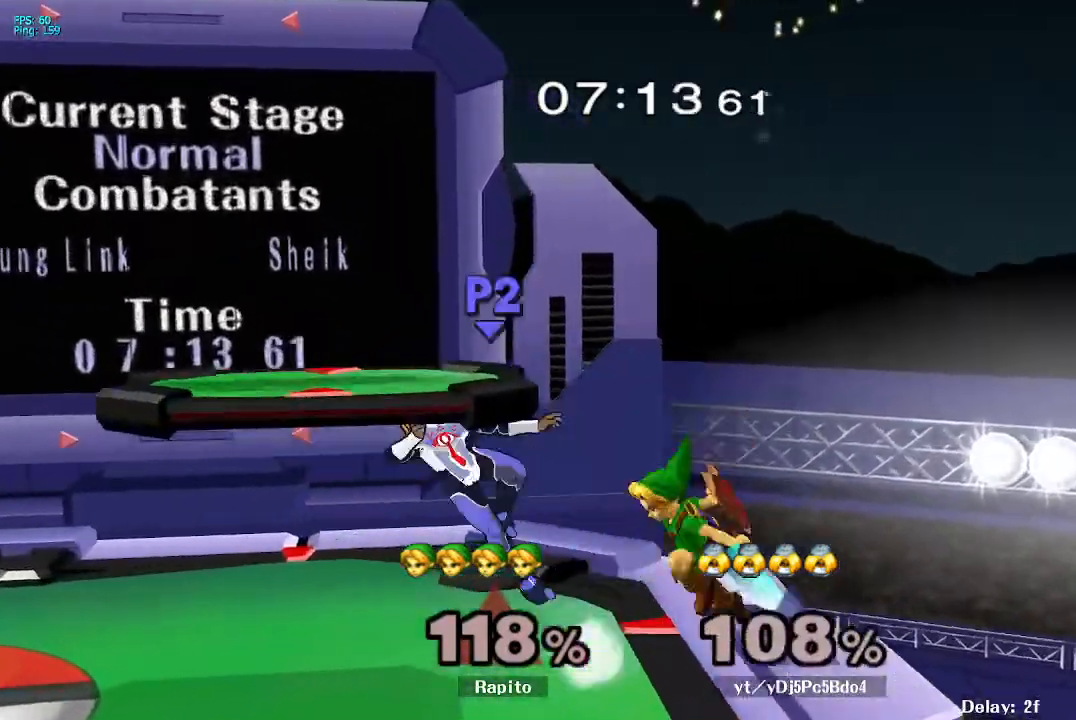
{"buttons": [], "left_stick": "center", "right_stick": "center", "events": [[50, "left_stick", "center"], [167, "left_stick", "down"], [250, "L1", "up"], [283, "left_stick", "center"]]}
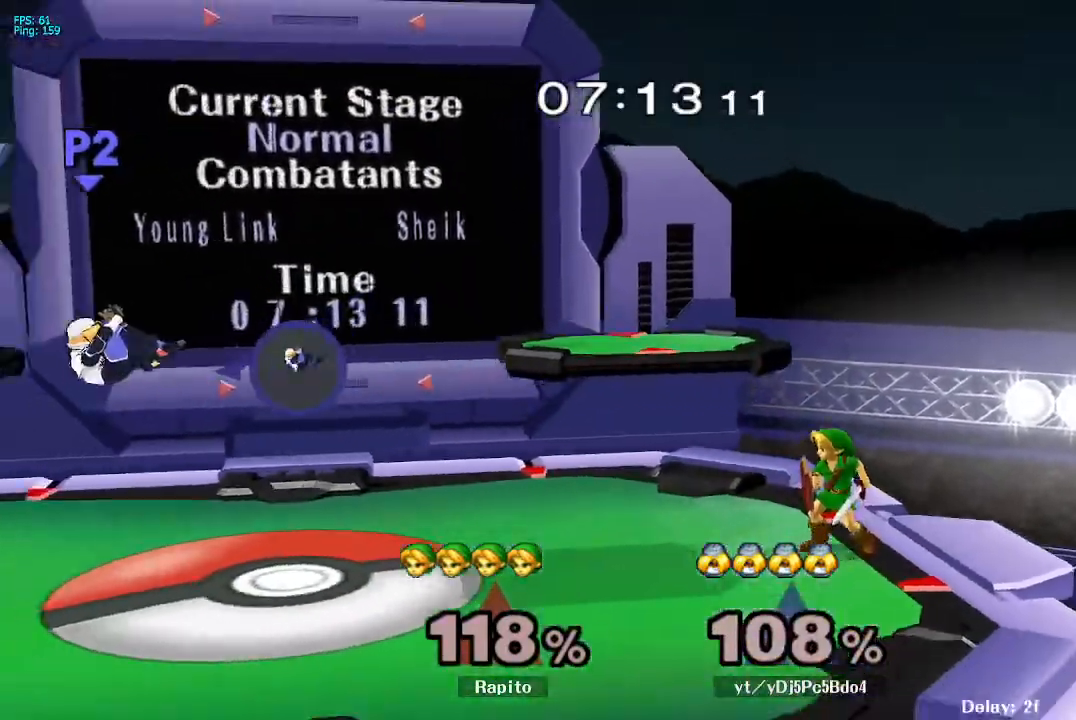
{"buttons": ["B"], "left_stick": "left", "right_stick": "center", "events": [[50, "left_stick", "left"], [67, "Y", "down"], [117, "Y", "up"], [233, "B", "down"]]}
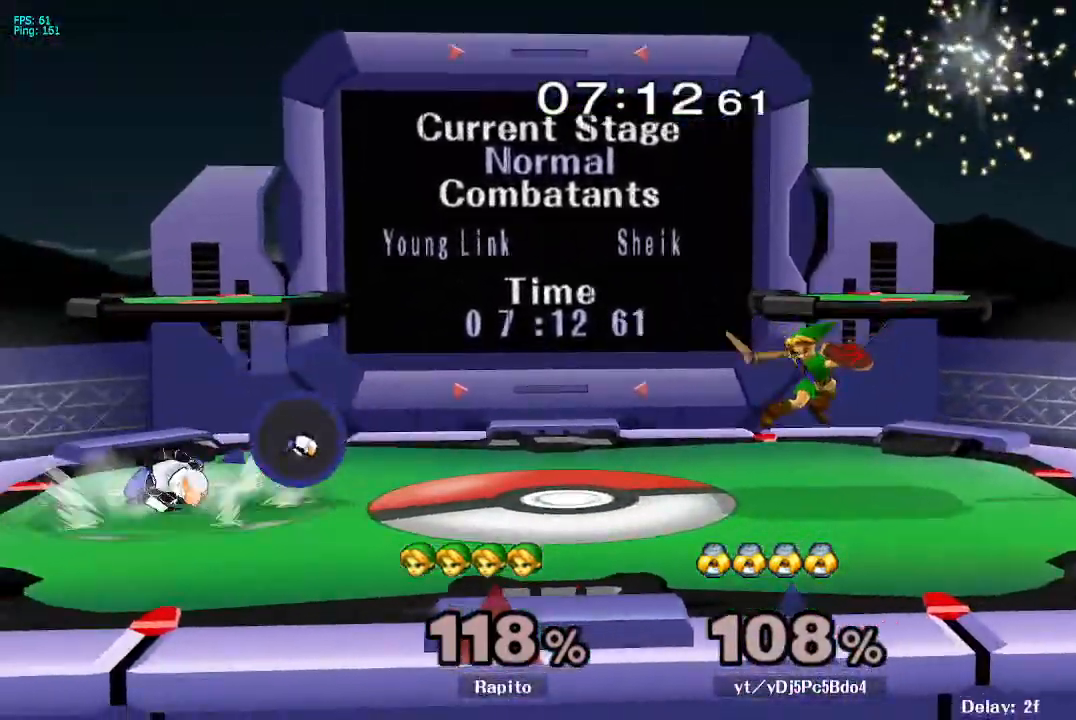
{"buttons": [], "left_stick": "left", "right_stick": "center", "events": [[317, "B", "up"], [317, "left_stick", "center"], [333, "B", "down"], [350, "B", "up"], [500, "left_stick", "left"]]}